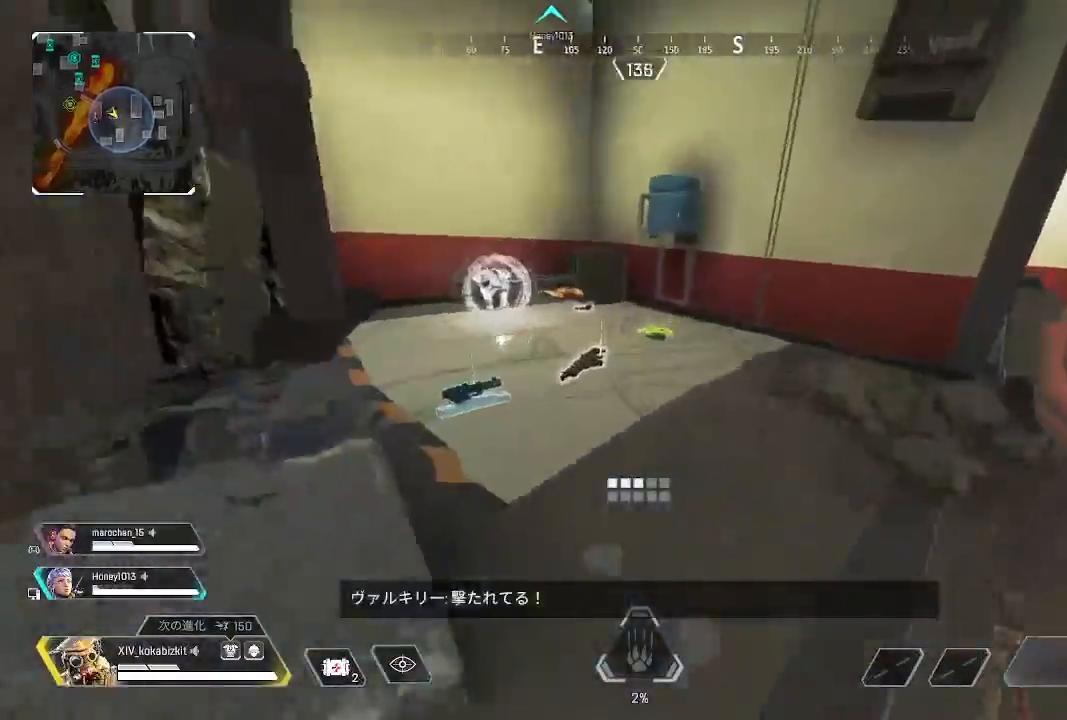
Gameplay with a controller (PlayStation layout); each line is a JSON object with the inputs held at the frame after it. "events" lists button and stick changes between this image and that frame as [ms after this image, input, new state], when the widget could be followed in between. Not read: SELECT.
{"buttons": [], "left_stick": "up-left", "right_stick": "left", "events": [[67, "right_stick", "center"], [100, "R2", "down"], [167, "R2", "up"], [167, "right_stick", "down-left"], [250, "R2", "down"], [250, "right_stick", "down-right"], [350, "R2", "up"], [367, "right_stick", "down-left"], [400, "left_stick", "up-left"], [417, "R2", "down"], [417, "right_stick", "center"], [483, "R2", "up"], [483, "right_stick", "left"]]}
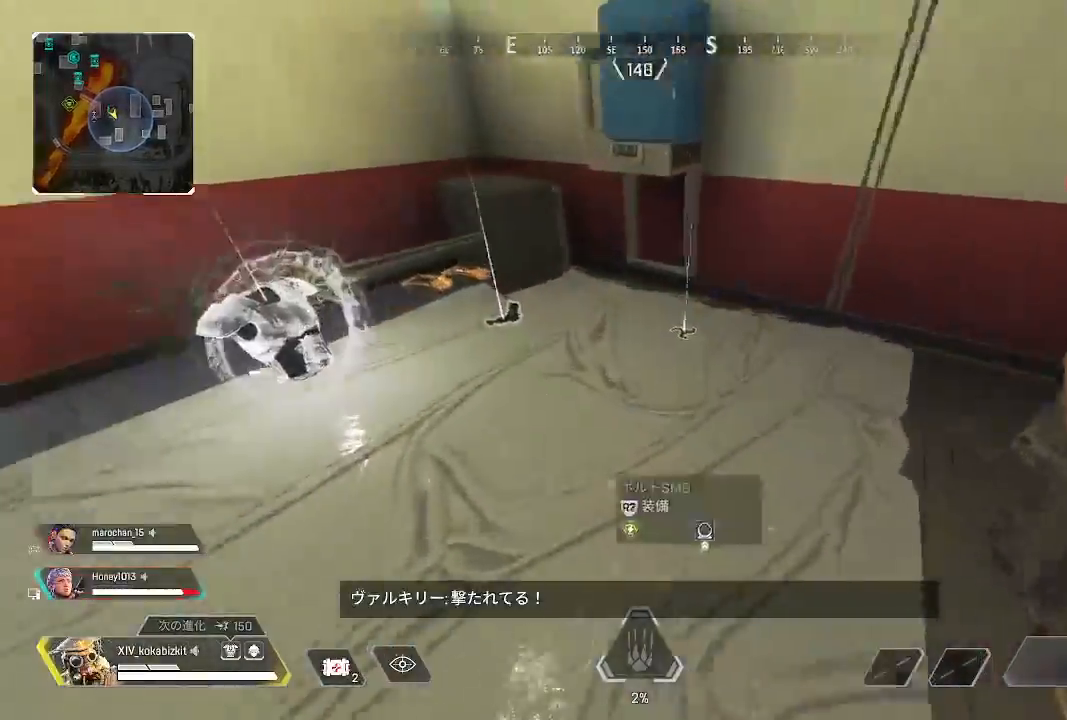
{"buttons": [], "left_stick": "down-left", "right_stick": "right", "events": [[33, "right_stick", "down"], [50, "R2", "down"], [100, "left_stick", "down-left"], [133, "R2", "up"], [133, "right_stick", "right"], [200, "R2", "down"], [233, "R1", "down"], [317, "R1", "up"], [317, "R2", "up"], [383, "R2", "down"], [450, "R1", "down"], [500, "R1", "up"], [500, "R2", "up"]]}
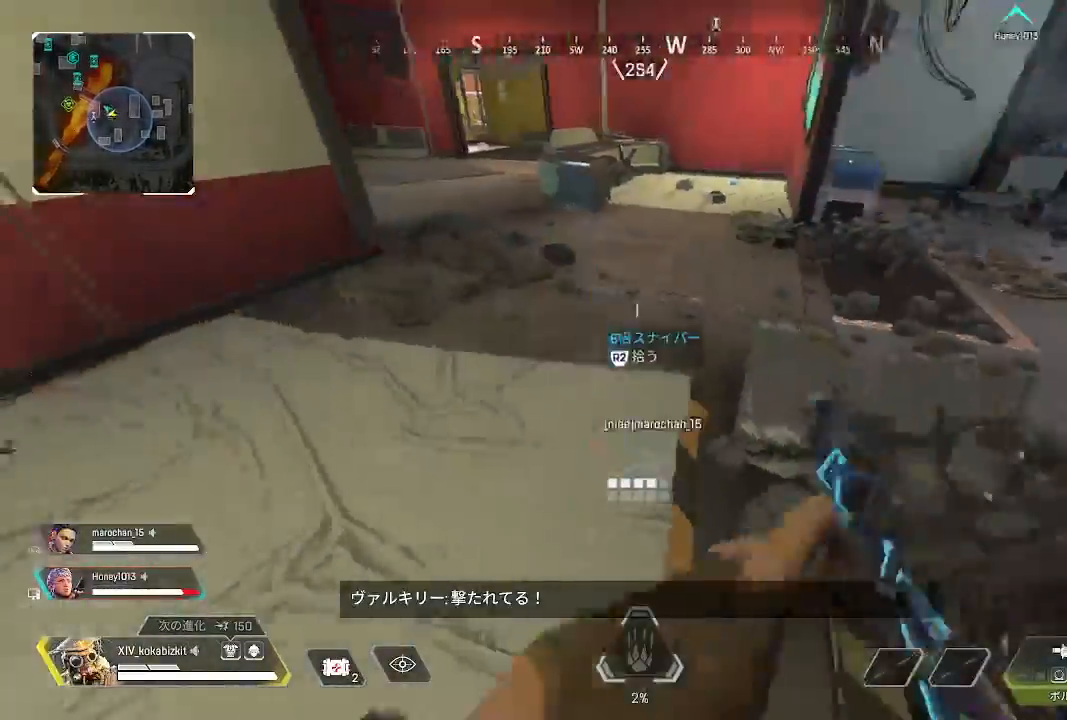
{"buttons": [], "left_stick": "up", "right_stick": "down-right", "events": [[117, "left_stick", "up-left"], [150, "right_stick", "up-right"], [233, "left_stick", "up"], [367, "right_stick", "down"], [467, "right_stick", "down-right"]]}
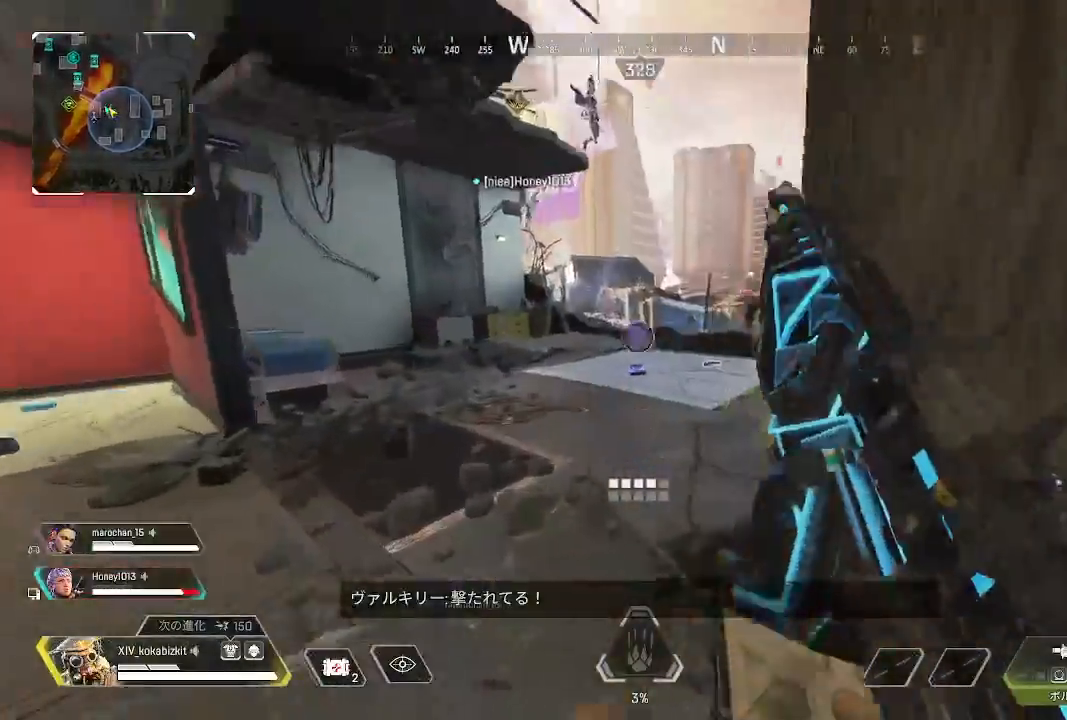
{"buttons": ["L2"], "left_stick": "left", "right_stick": "left", "events": [[117, "right_stick", "right"], [333, "right_stick", "left"], [433, "L2", "down"], [467, "left_stick", "left"]]}
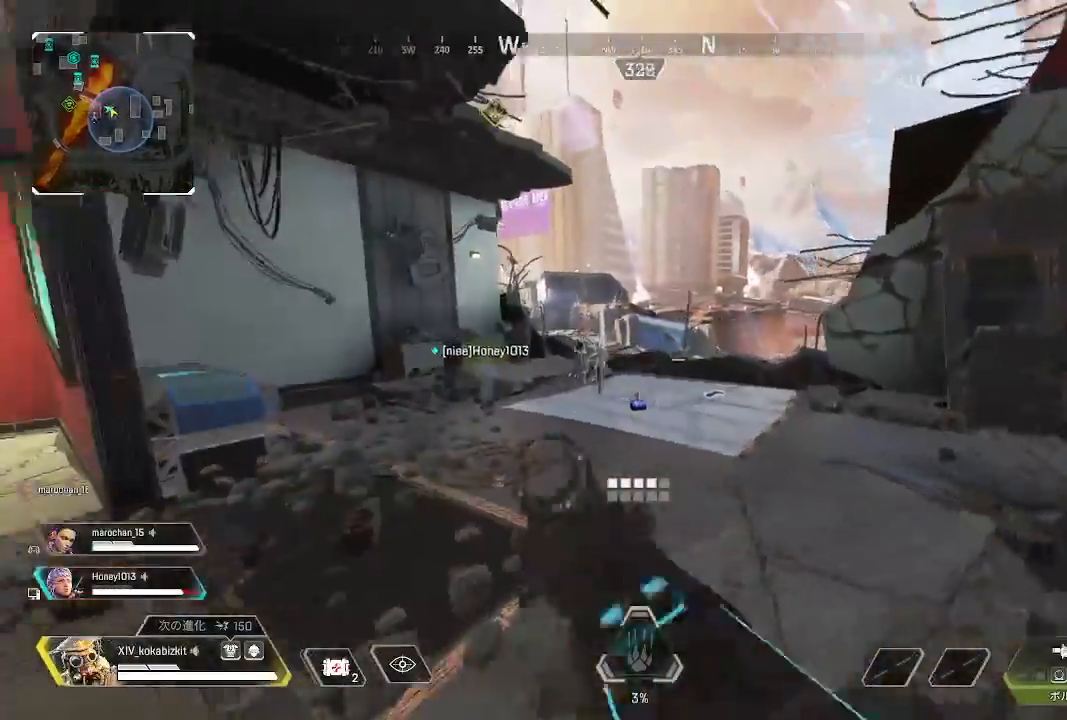
{"buttons": ["L2", "R1"], "left_stick": "down-right", "right_stick": "up", "events": [[100, "left_stick", "right"], [117, "right_stick", "up"], [150, "R1", "down"], [200, "right_stick", "left"], [250, "left_stick", "down-left"], [383, "right_stick", "center"], [417, "left_stick", "down-right"], [483, "right_stick", "up"]]}
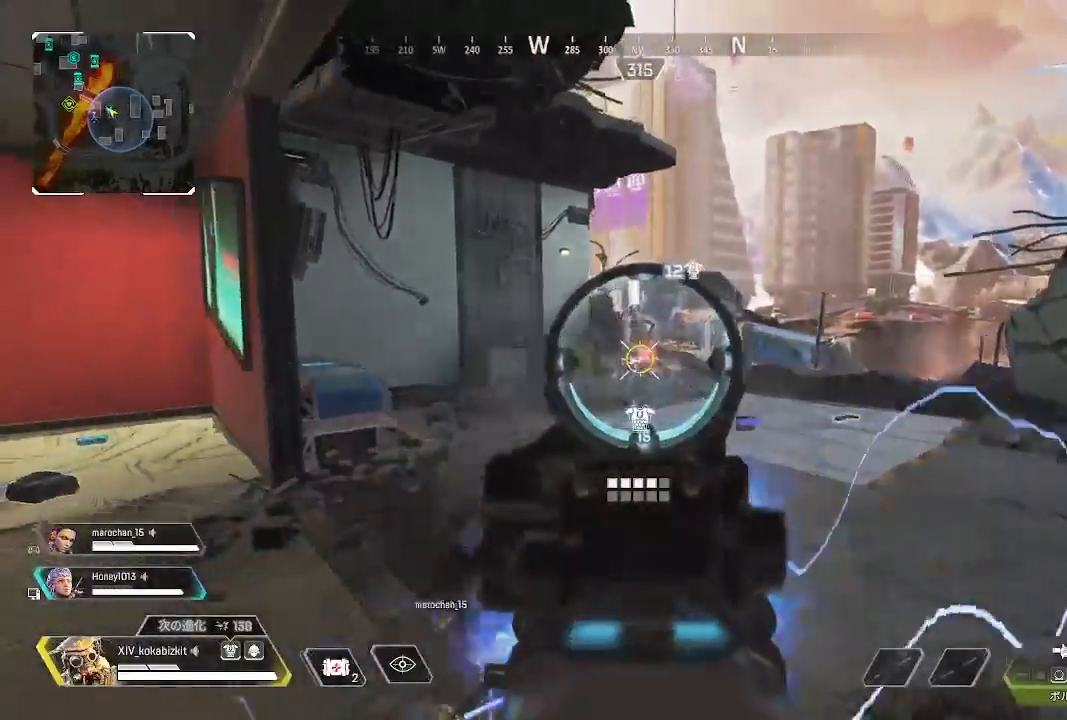
{"buttons": ["L2", "R1"], "left_stick": "up", "right_stick": "down", "events": [[50, "left_stick", "up-right"], [100, "left_stick", "up"], [233, "left_stick", "up-right"], [283, "right_stick", "down"], [400, "left_stick", "up"]]}
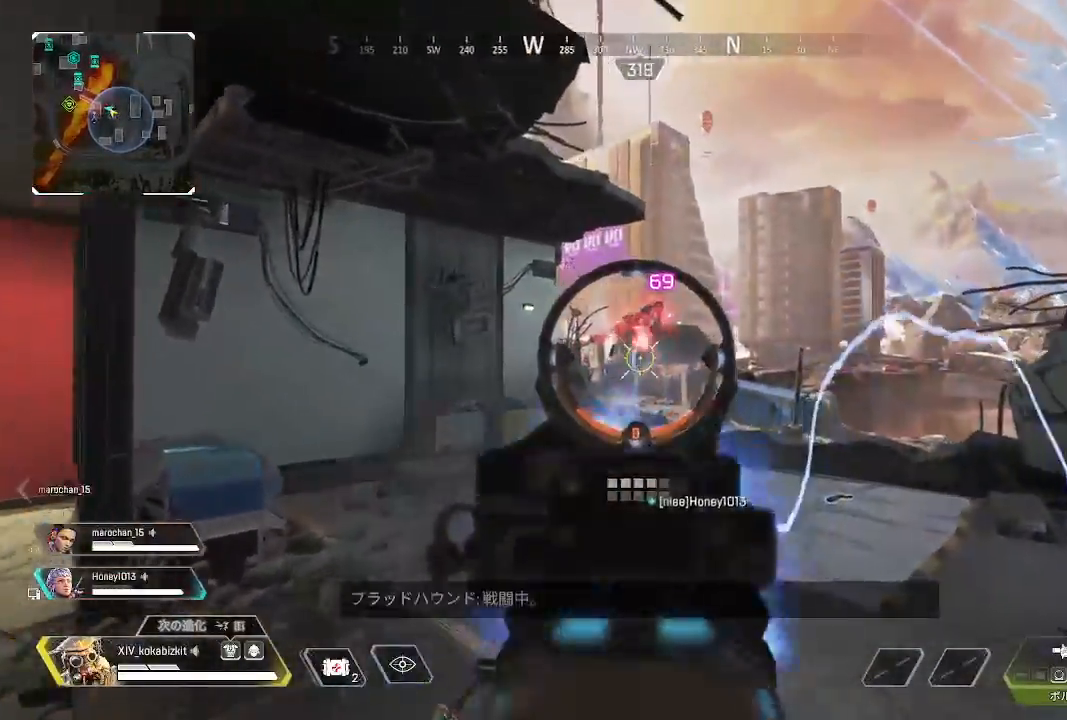
{"buttons": ["L2", "R1"], "left_stick": "up", "right_stick": "down", "events": [[17, "right_stick", "right"], [83, "right_stick", "up"], [183, "right_stick", "center"], [283, "right_stick", "down"], [333, "left_stick", "up-right"], [467, "left_stick", "up"]]}
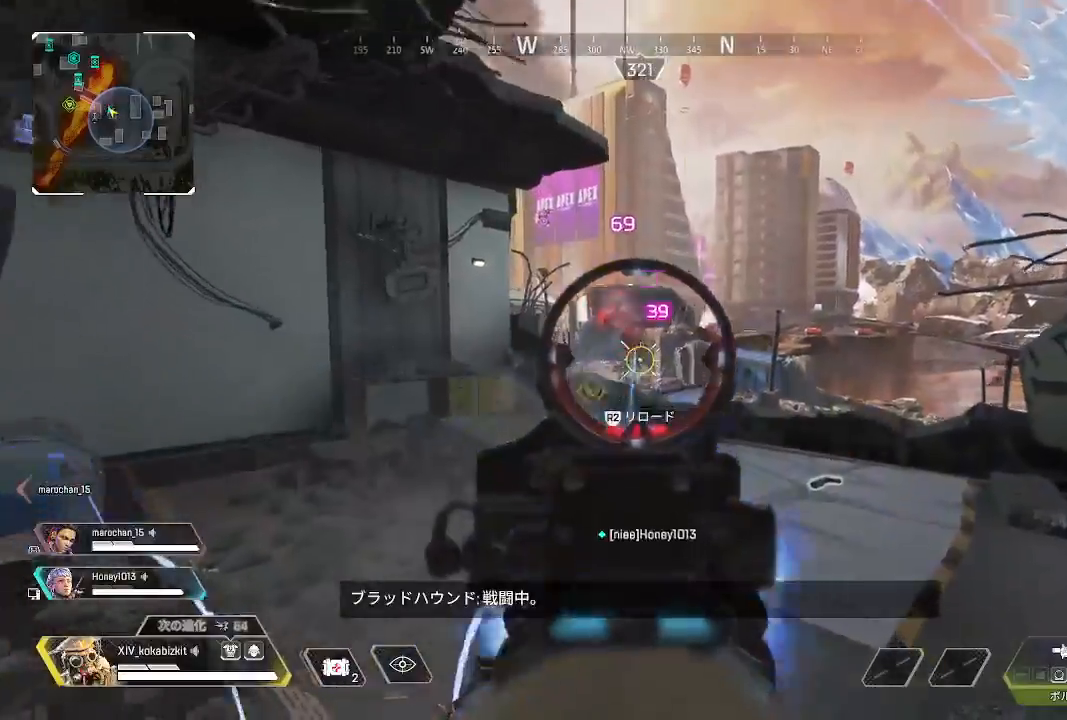
{"buttons": [], "left_stick": "up", "right_stick": "center", "events": [[283, "R1", "up"], [300, "L2", "up"], [367, "R2", "down"], [383, "right_stick", "right"], [450, "right_stick", "center"], [467, "R2", "up"]]}
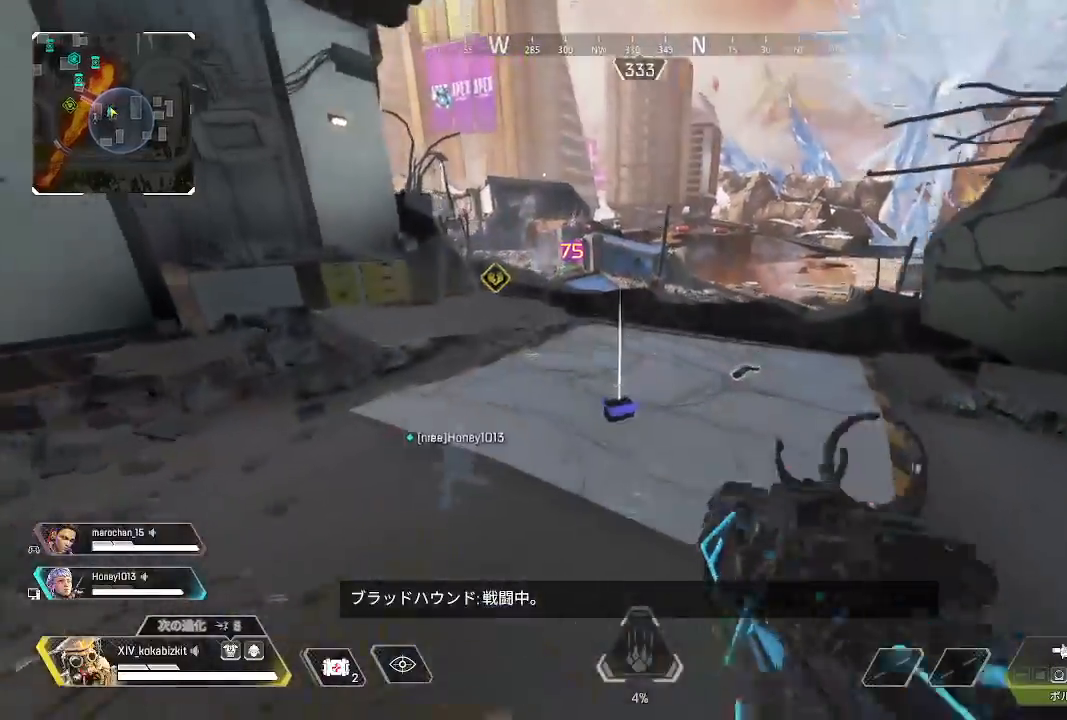
{"buttons": ["L1"], "left_stick": "up", "right_stick": "center", "events": [[333, "TRIANGLE", "down"], [417, "TRIANGLE", "up"], [467, "L1", "down"]]}
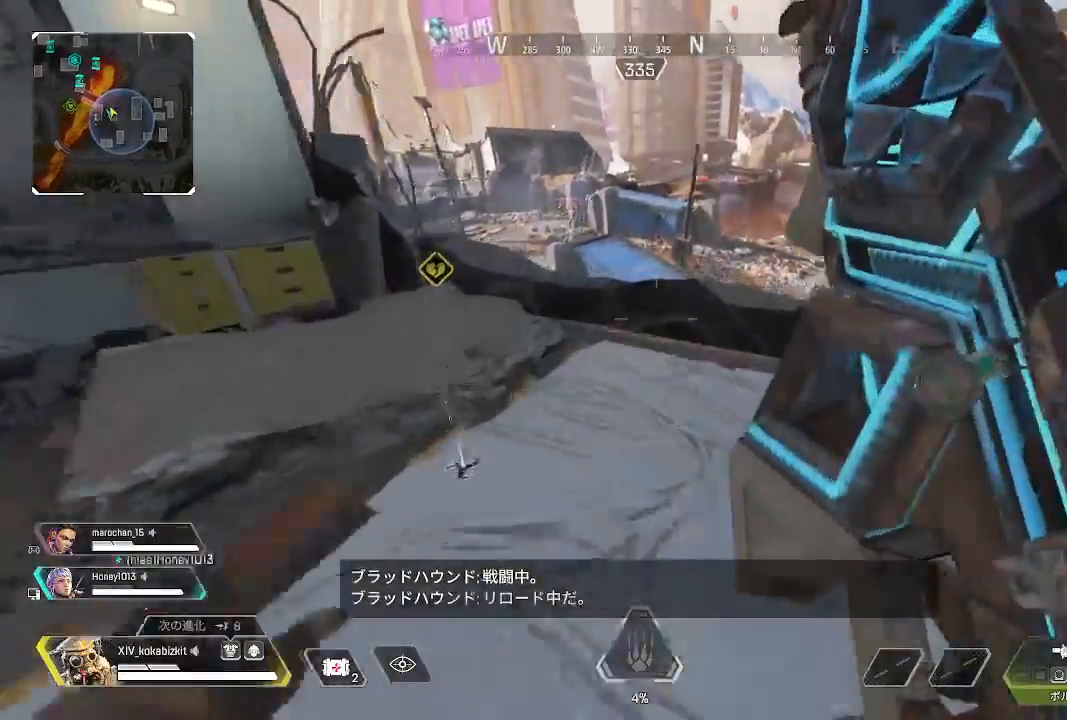
{"buttons": ["L1"], "left_stick": "up", "right_stick": "down-left", "events": [[183, "right_stick", "left"], [233, "right_stick", "center"], [300, "right_stick", "down-left"], [333, "R3", "down"], [450, "R3", "up"]]}
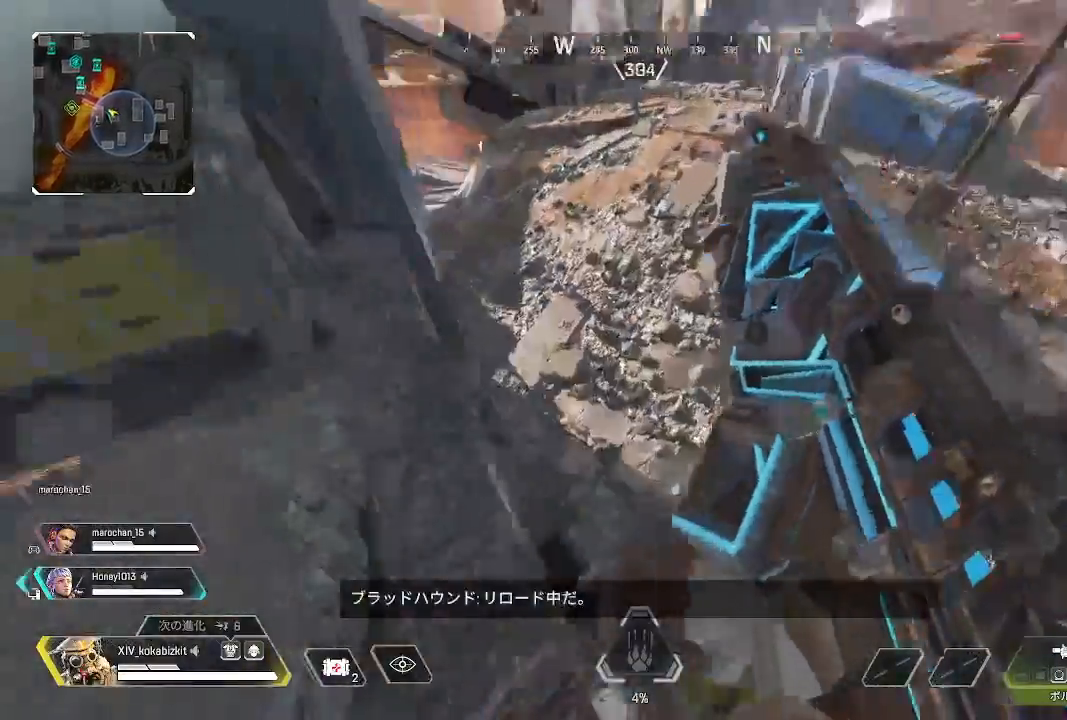
{"buttons": [], "left_stick": "up", "right_stick": "center", "events": [[150, "right_stick", "left"], [367, "L1", "up"], [433, "right_stick", "center"]]}
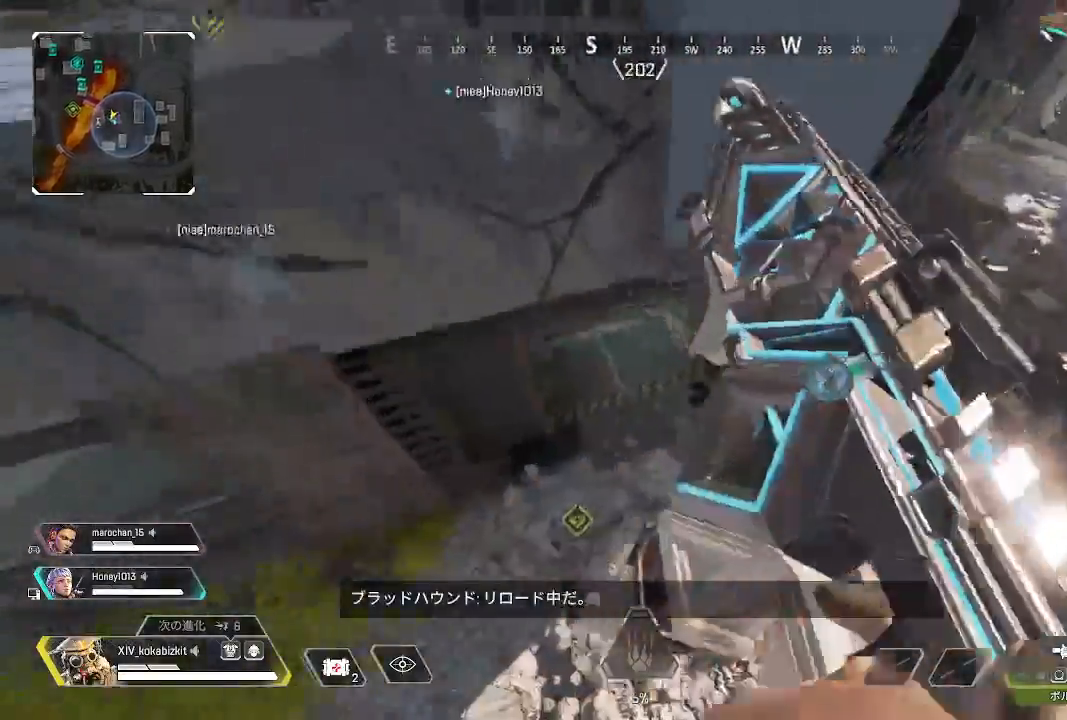
{"buttons": [], "left_stick": "up", "right_stick": "up-left", "events": [[67, "right_stick", "left"], [150, "R1", "down"], [283, "R1", "up"], [333, "right_stick", "up-left"]]}
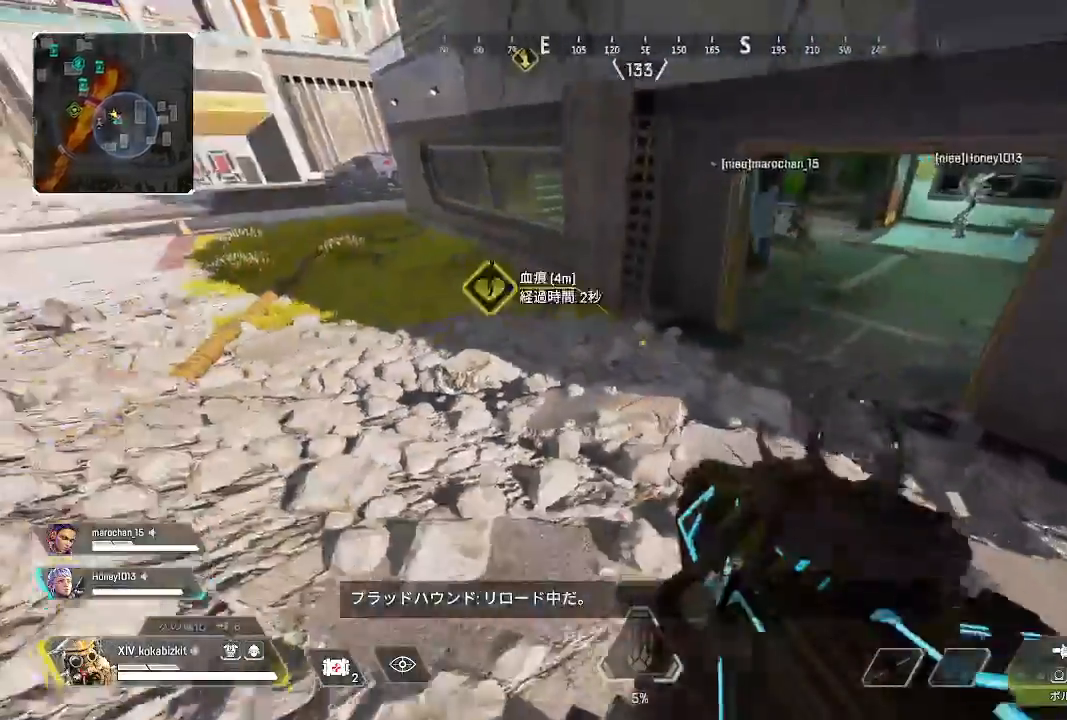
{"buttons": ["L2"], "left_stick": "up", "right_stick": "up", "events": [[67, "right_stick", "up-right"], [217, "right_stick", "center"], [233, "L2", "down"], [433, "right_stick", "up"]]}
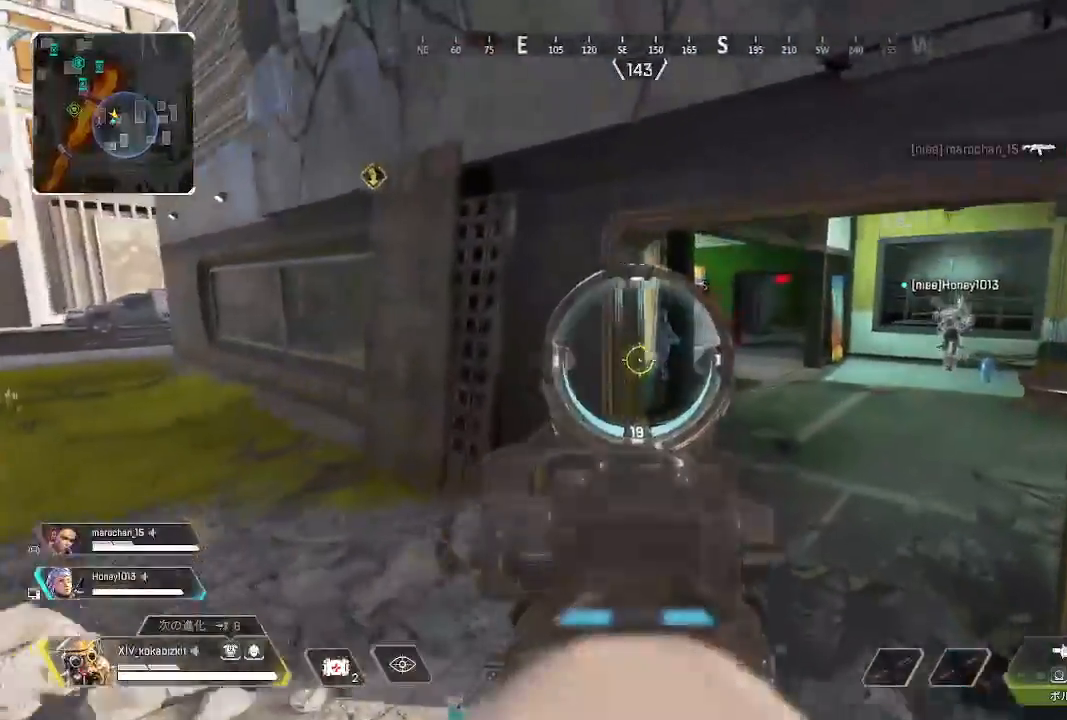
{"buttons": ["L2"], "left_stick": "up", "right_stick": "center", "events": [[17, "left_stick", "up-right"], [83, "right_stick", "center"], [233, "right_stick", "up-right"], [300, "left_stick", "up"], [433, "right_stick", "center"]]}
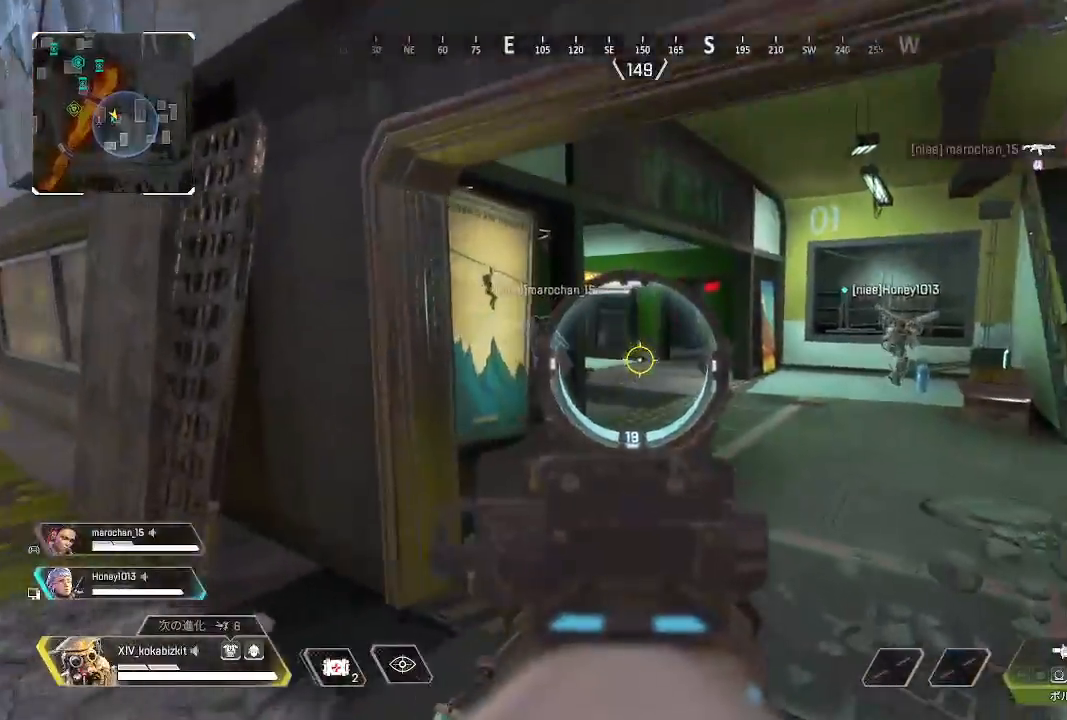
{"buttons": [], "left_stick": "up", "right_stick": "center", "events": [[367, "right_stick", "left"], [450, "L2", "up"], [500, "right_stick", "center"]]}
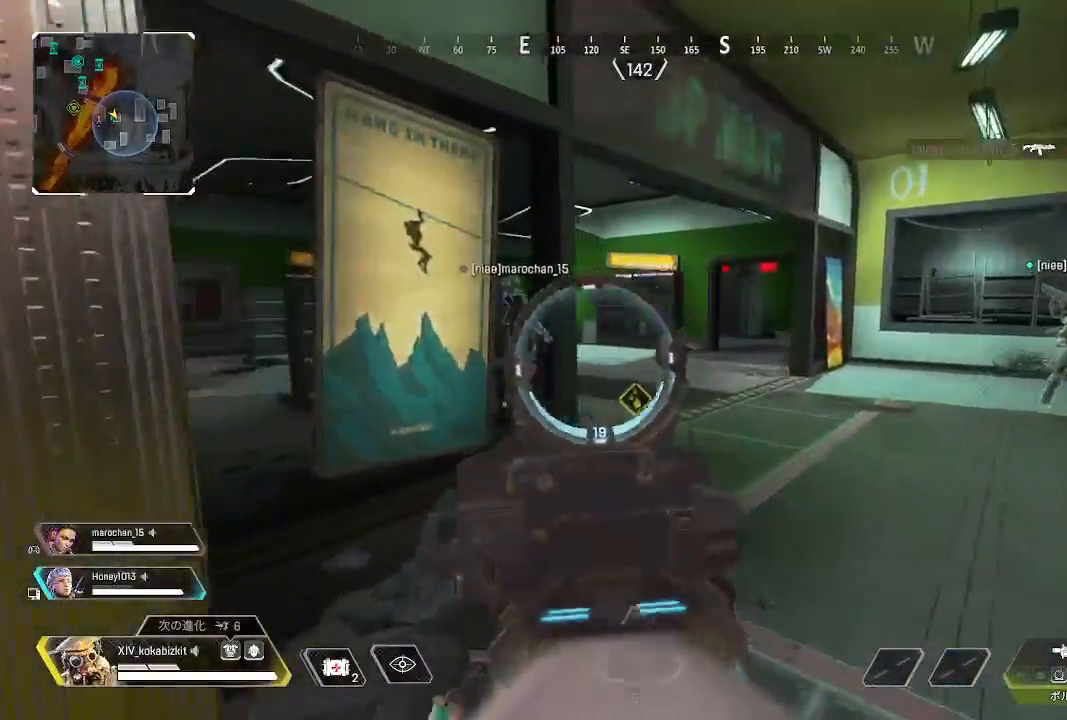
{"buttons": [], "left_stick": "right", "right_stick": "center", "events": [[67, "right_stick", "right"], [133, "right_stick", "center"], [417, "left_stick", "right"]]}
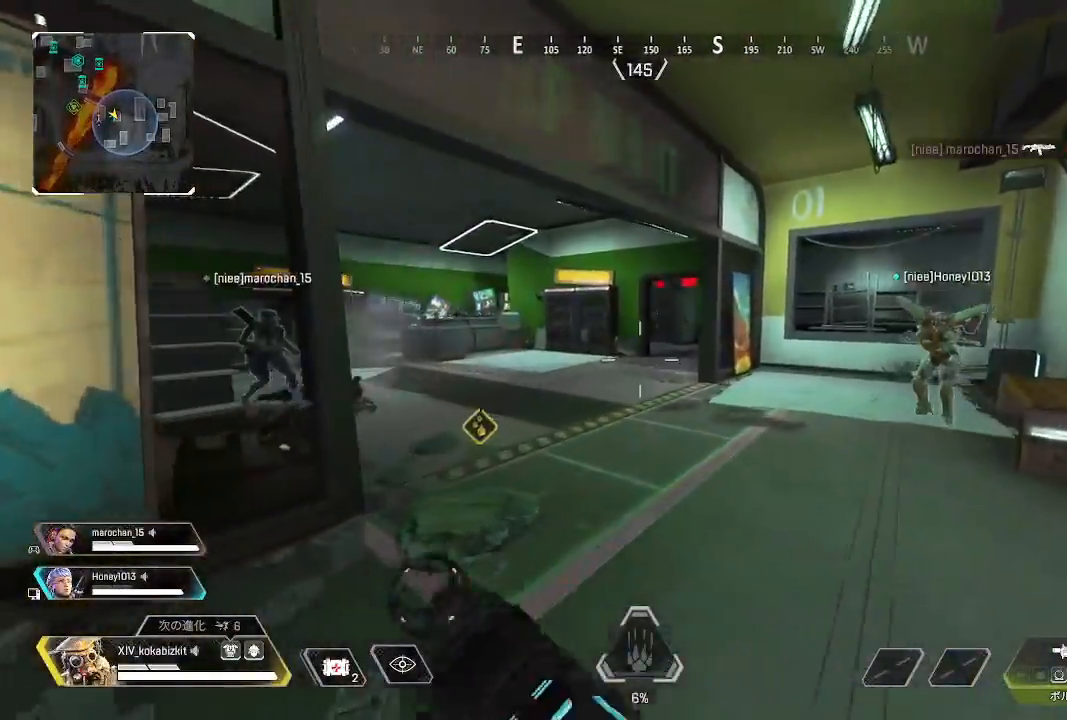
{"buttons": [], "left_stick": "down-left", "right_stick": "right", "events": [[50, "left_stick", "down-right"], [183, "left_stick", "down"], [250, "right_stick", "right"], [367, "left_stick", "down-left"]]}
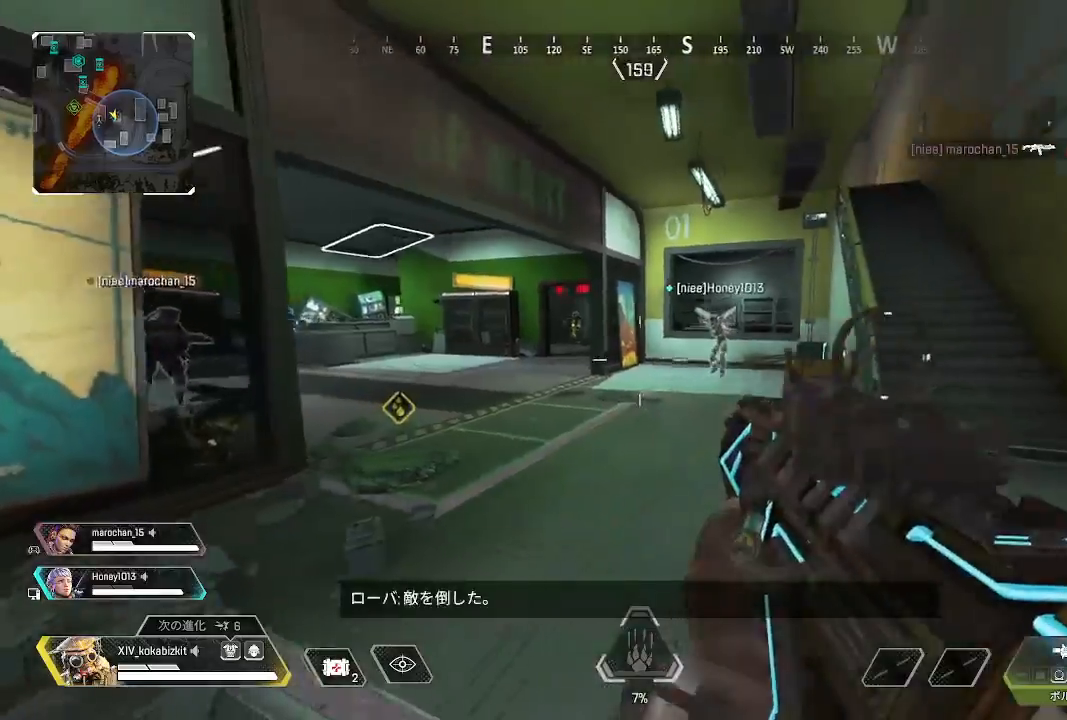
{"buttons": ["L2"], "left_stick": "up-right", "right_stick": "up-left", "events": [[33, "right_stick", "center"], [300, "left_stick", "down"], [450, "right_stick", "up-left"], [467, "L2", "down"], [483, "left_stick", "up-right"]]}
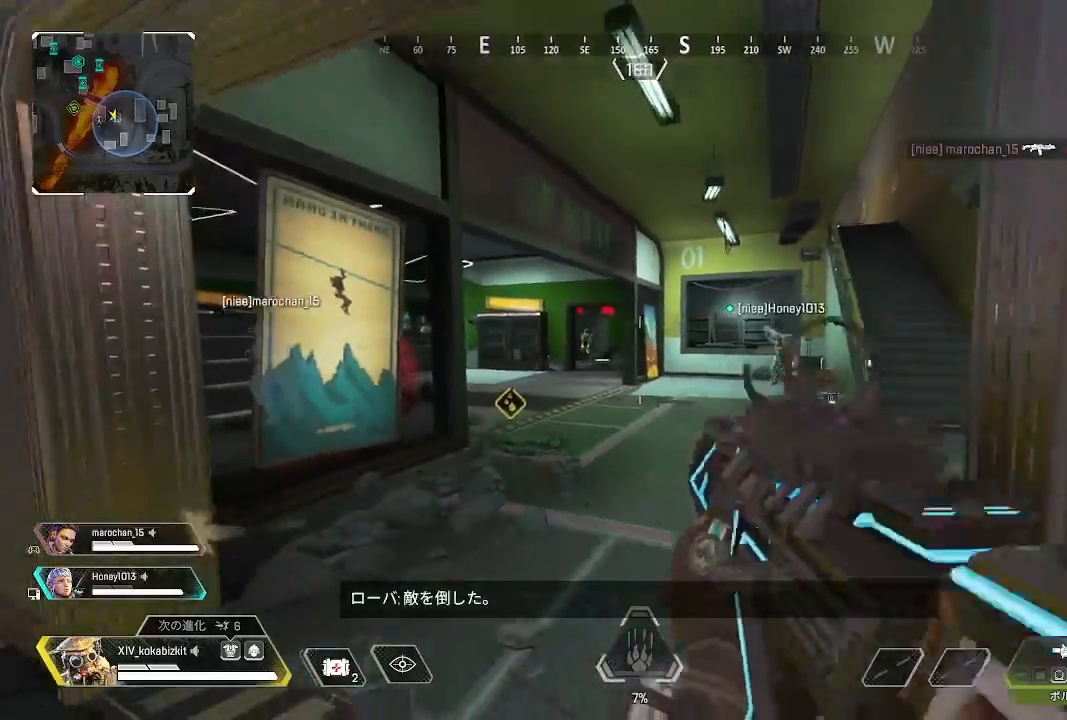
{"buttons": ["L2", "R1"], "left_stick": "down-left", "right_stick": "down", "events": [[133, "right_stick", "left"], [150, "left_stick", "up"], [267, "R1", "down"], [283, "right_stick", "center"], [317, "left_stick", "right"], [333, "right_stick", "down"], [367, "left_stick", "down"], [417, "left_stick", "down-left"]]}
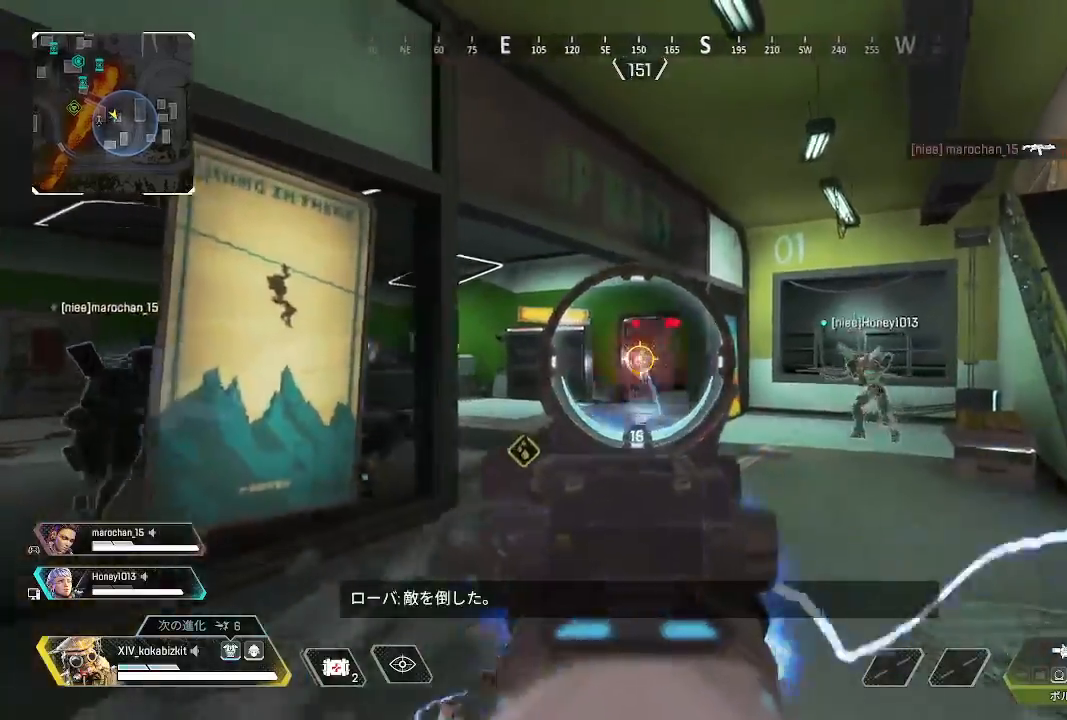
{"buttons": ["L2", "R1"], "left_stick": "up-right", "right_stick": "down", "events": [[467, "left_stick", "up-right"]]}
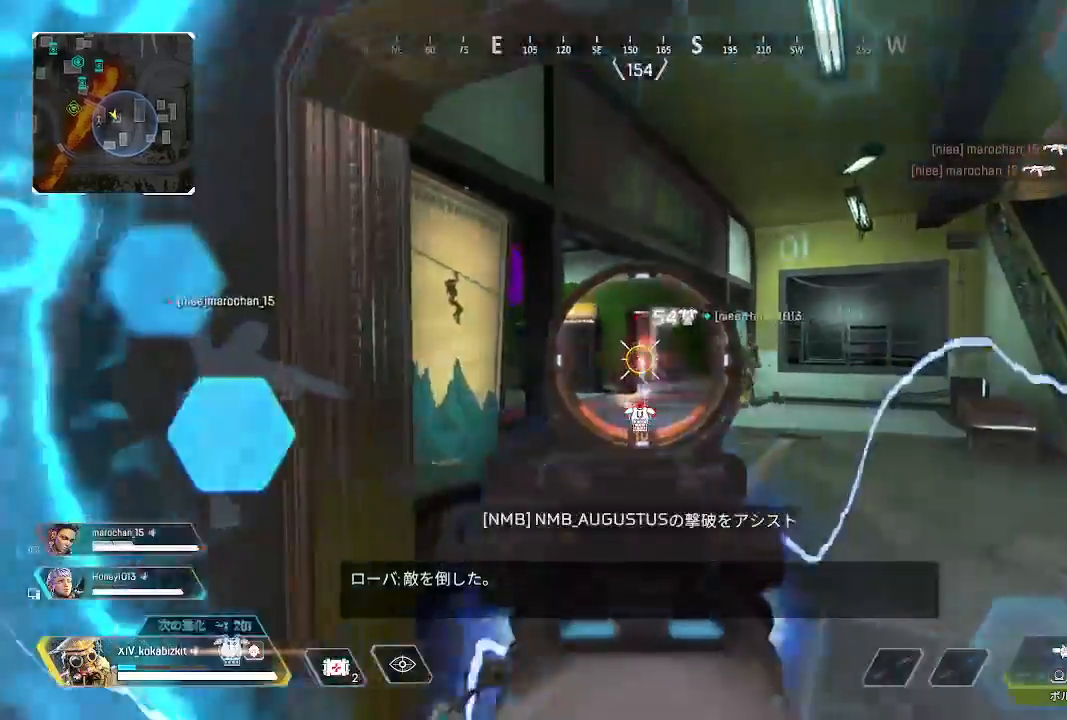
{"buttons": [], "left_stick": "up-left", "right_stick": "left", "events": [[33, "right_stick", "left"], [133, "right_stick", "down-left"], [383, "right_stick", "center"], [400, "R1", "up"], [450, "L2", "up"], [467, "right_stick", "left"], [483, "left_stick", "up-left"]]}
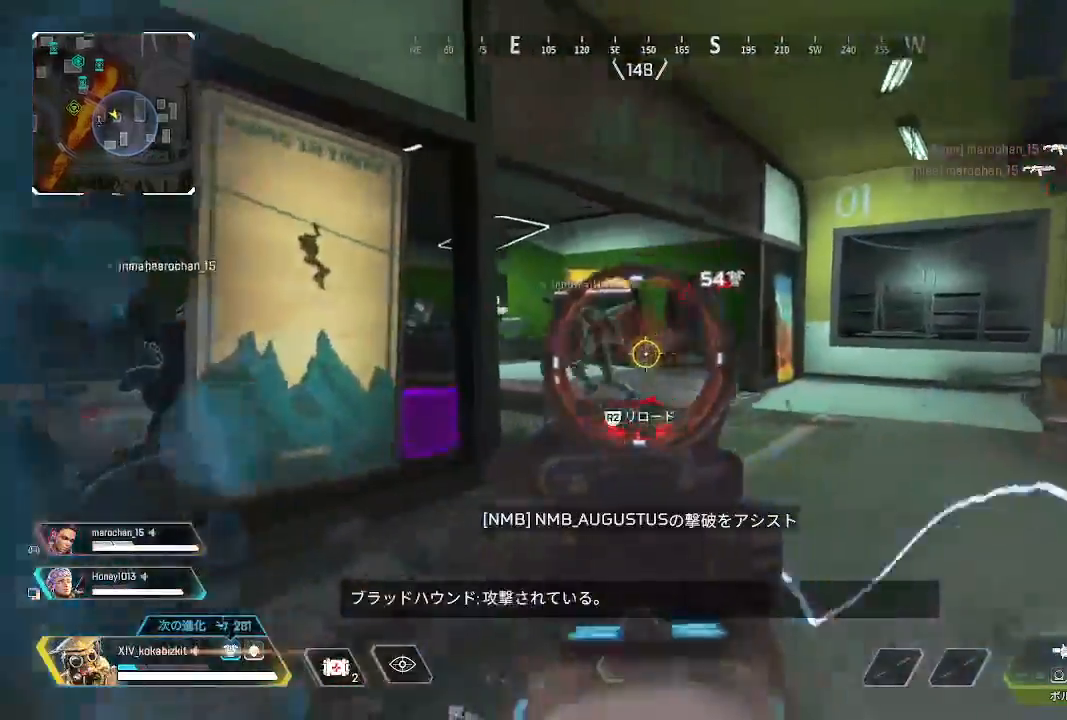
{"buttons": [], "left_stick": "up-left", "right_stick": "center", "events": [[17, "R2", "down"], [100, "R2", "up"], [183, "R2", "down"], [267, "R2", "up"], [350, "R2", "down"], [350, "right_stick", "center"], [450, "R2", "up"]]}
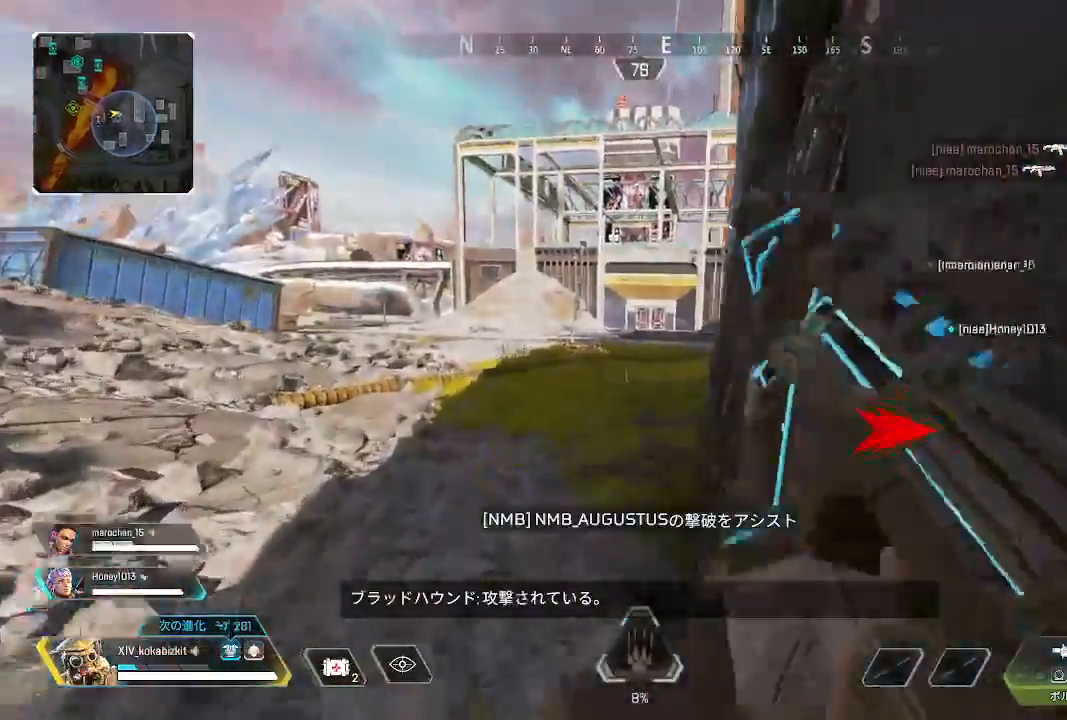
{"buttons": [], "left_stick": "up", "right_stick": "right", "events": [[200, "left_stick", "up"], [250, "L1", "down"], [317, "right_stick", "right"], [467, "L1", "up"]]}
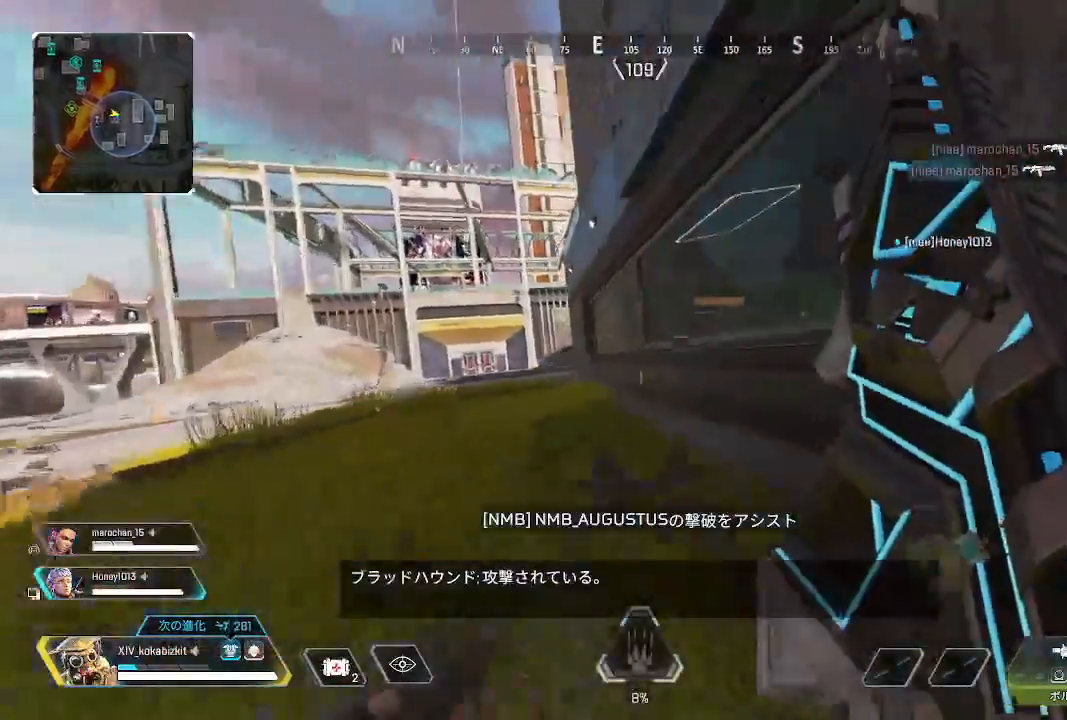
{"buttons": ["R3"], "left_stick": "up", "right_stick": "center", "events": [[300, "right_stick", "center"], [500, "R3", "down"]]}
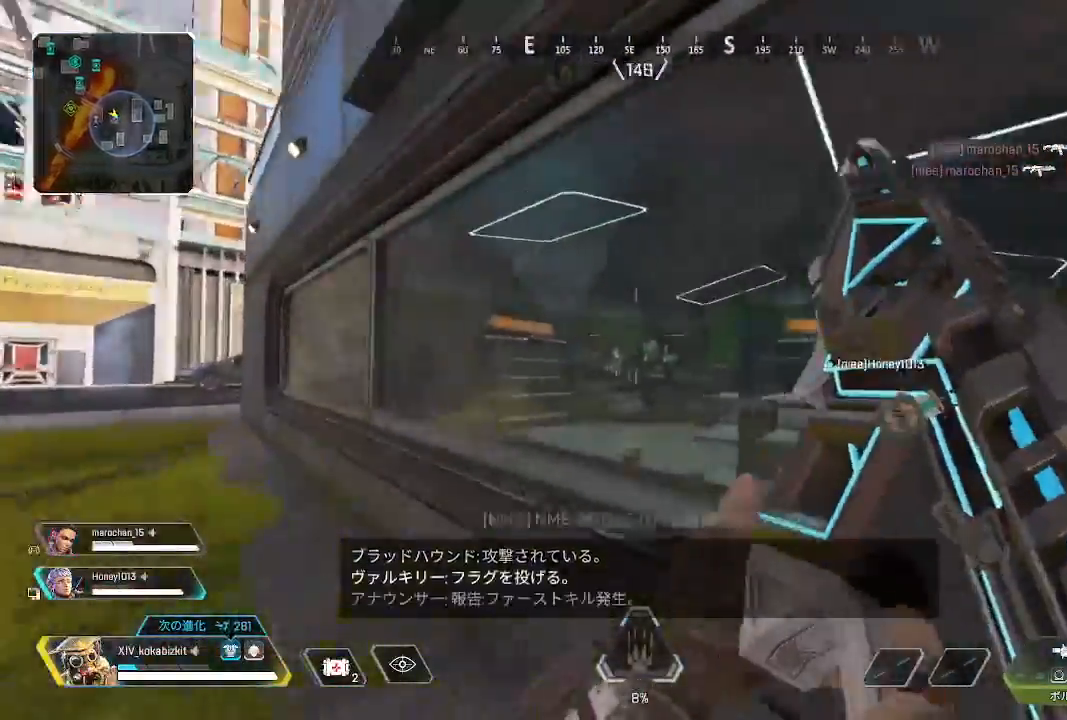
{"buttons": [], "left_stick": "up", "right_stick": "up-right", "events": [[117, "R3", "up"], [117, "right_stick", "up-right"]]}